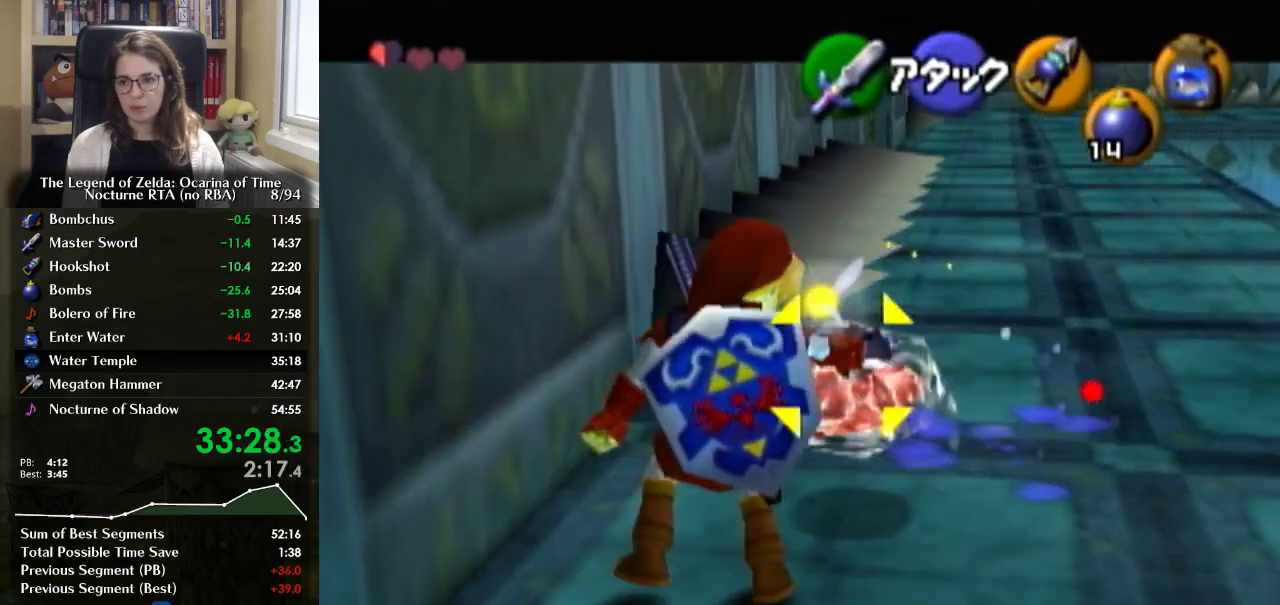
Gameplay with a controller (Nintendo layout); each line is a JSON object with the inputs held at the frame after it. "events" lists button and stick changes between this image and that frame as [ms after this image, input, new state], when the widget could be followed in between. Not read: DPAD_UP L3 R3.
{"buttons": ["L1"], "left_stick": "up-right", "right_stick": "center", "events": [[367, "Y", "down"], [500, "Y", "up"]]}
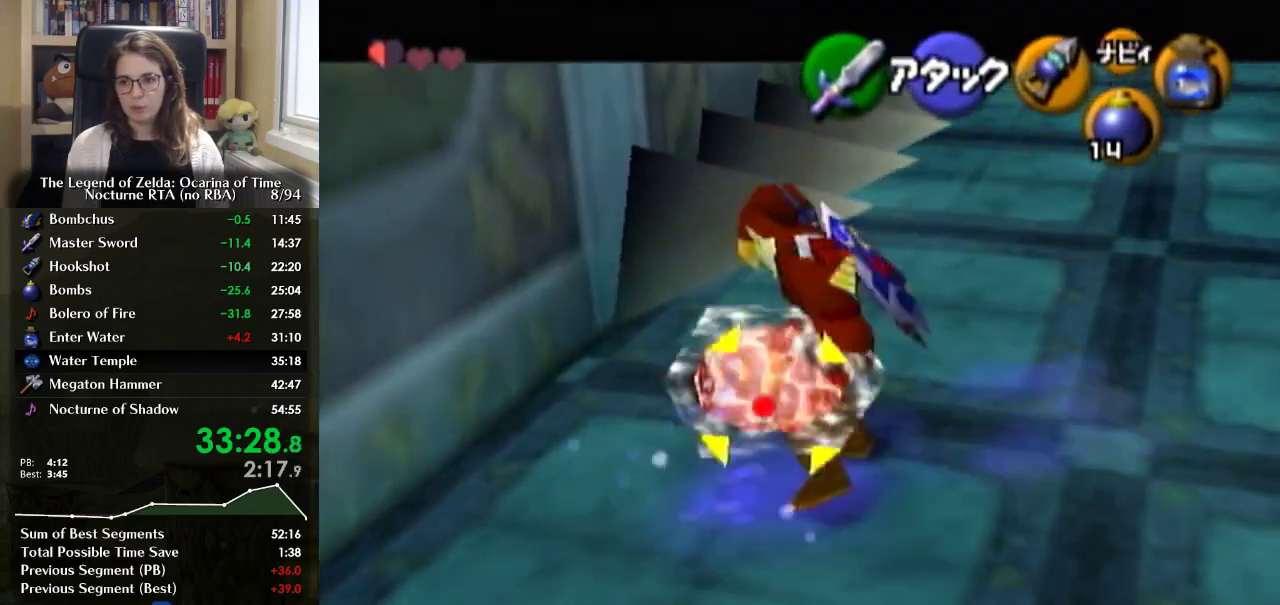
{"buttons": ["Y", "L1"], "left_stick": "up-right", "right_stick": "center", "events": [[433, "Y", "down"]]}
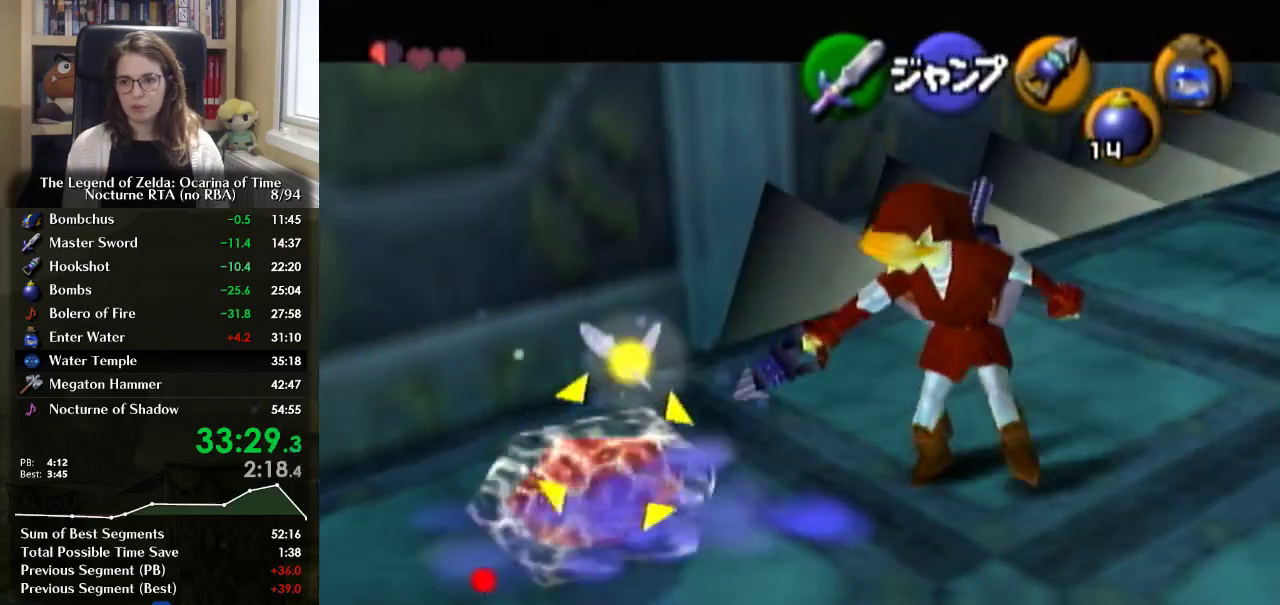
{"buttons": ["L1"], "left_stick": "center", "right_stick": "center", "events": [[33, "Y", "up"], [100, "left_stick", "center"], [367, "B", "down"], [500, "B", "up"]]}
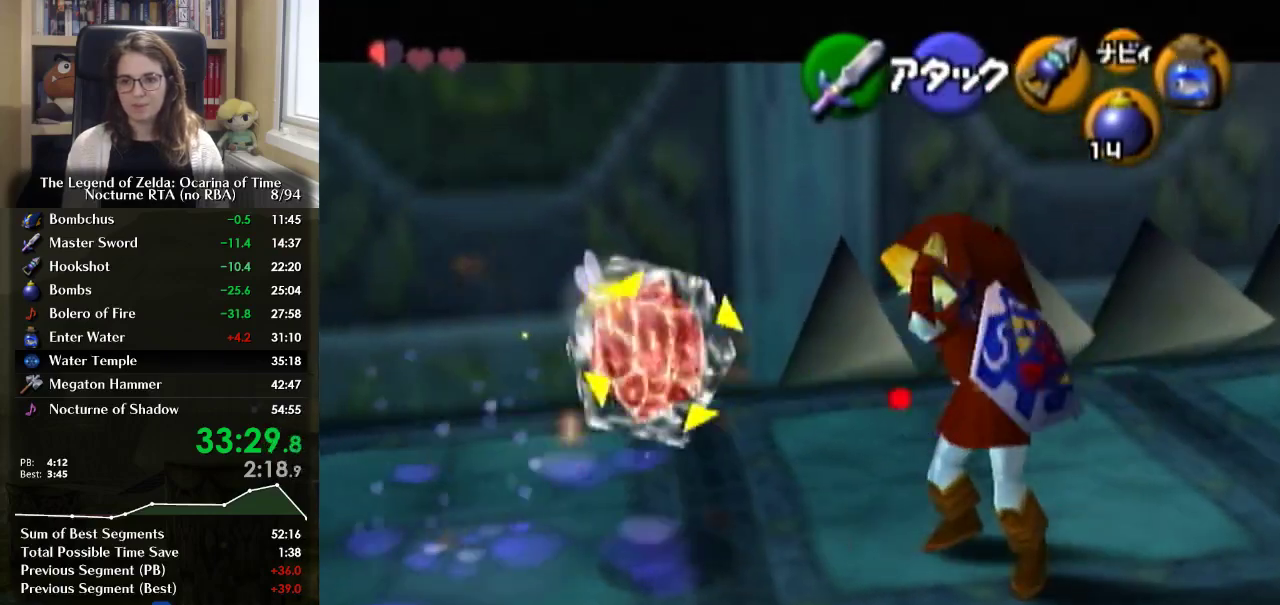
{"buttons": ["L1"], "left_stick": "center", "right_stick": "center", "events": []}
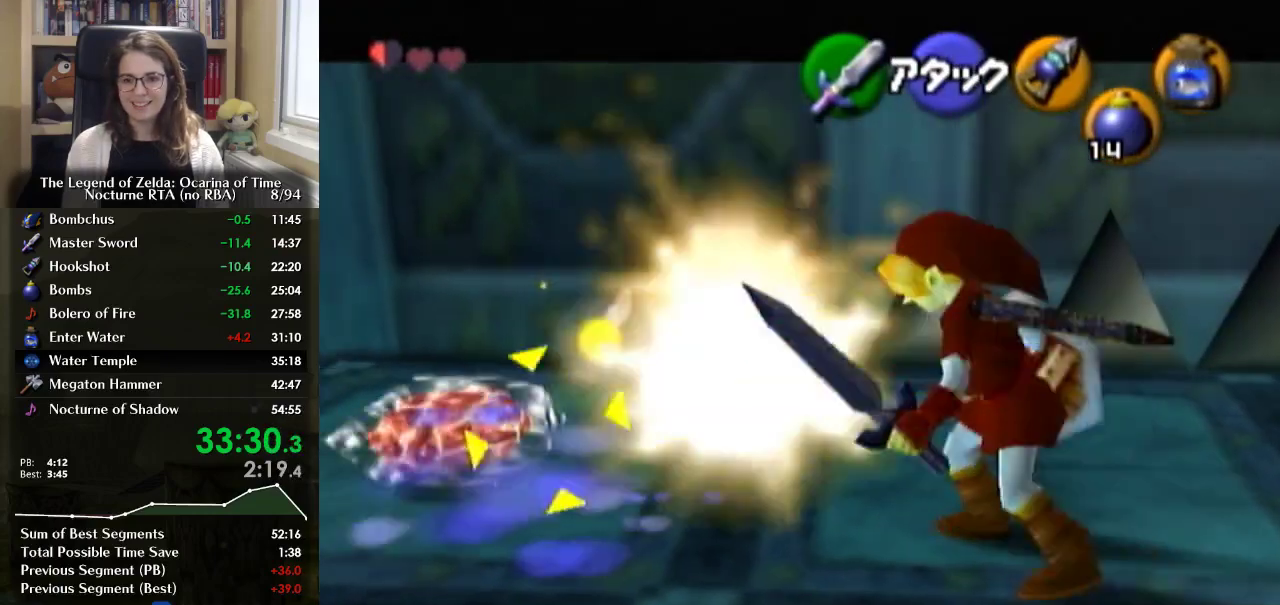
{"buttons": ["A", "L1"], "left_stick": "center", "right_stick": "center", "events": [[433, "A", "down"]]}
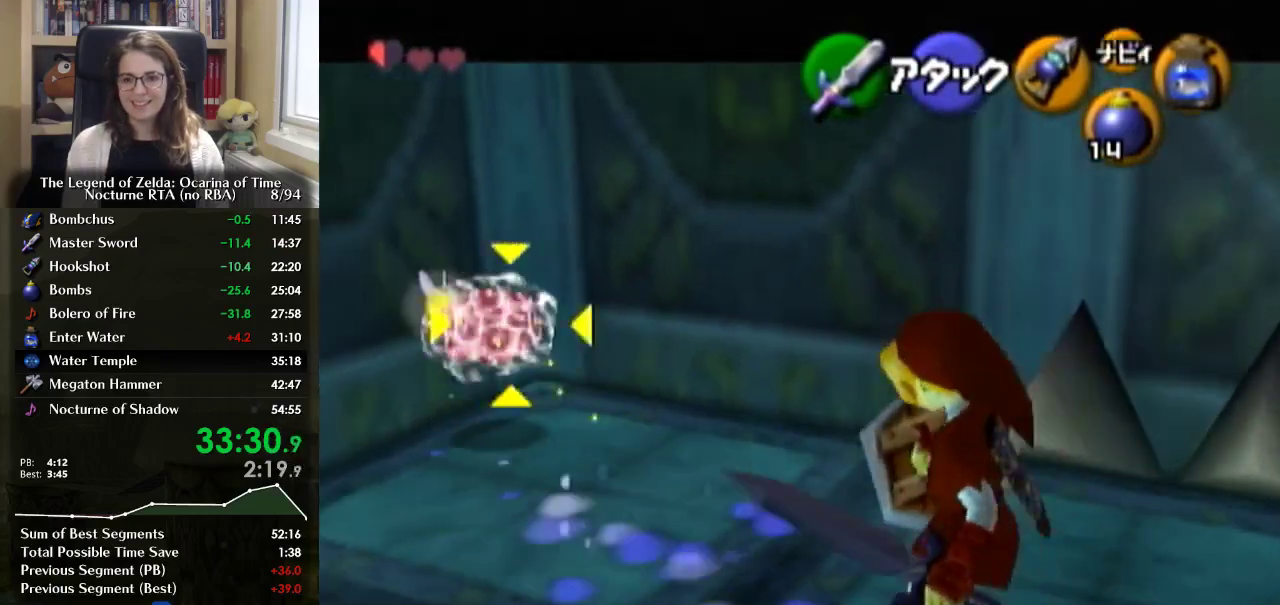
{"buttons": ["R1"], "left_stick": "center", "right_stick": "center", "events": [[67, "A", "up"], [133, "R1", "down"], [500, "L1", "up"]]}
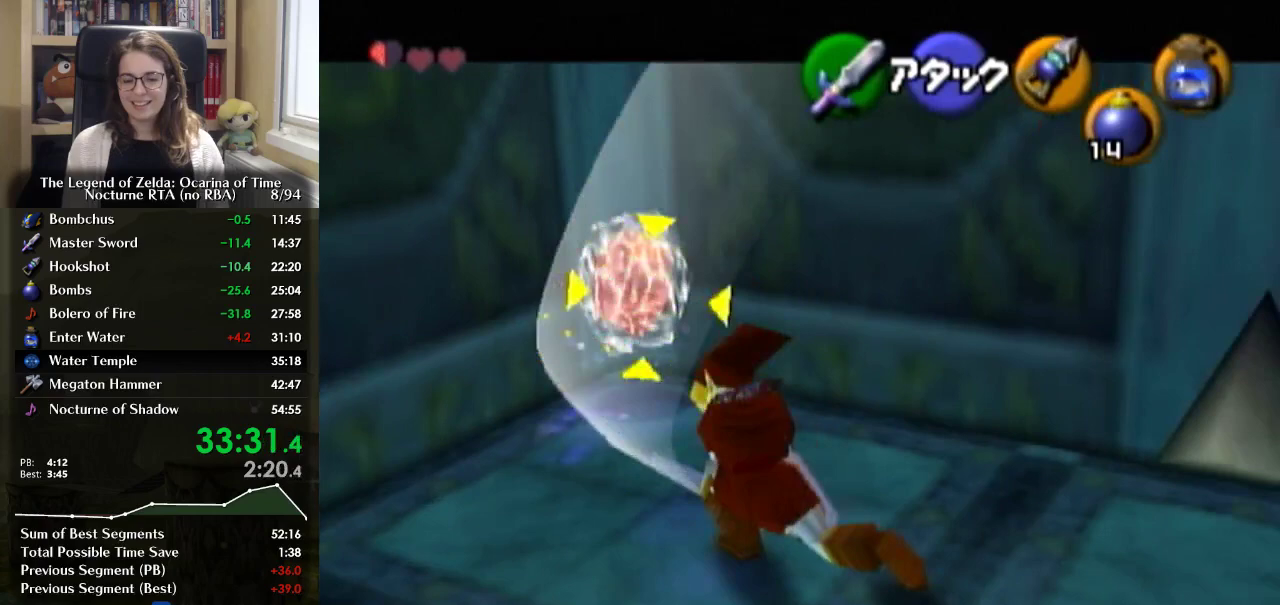
{"buttons": ["R1"], "left_stick": "center", "right_stick": "center", "events": []}
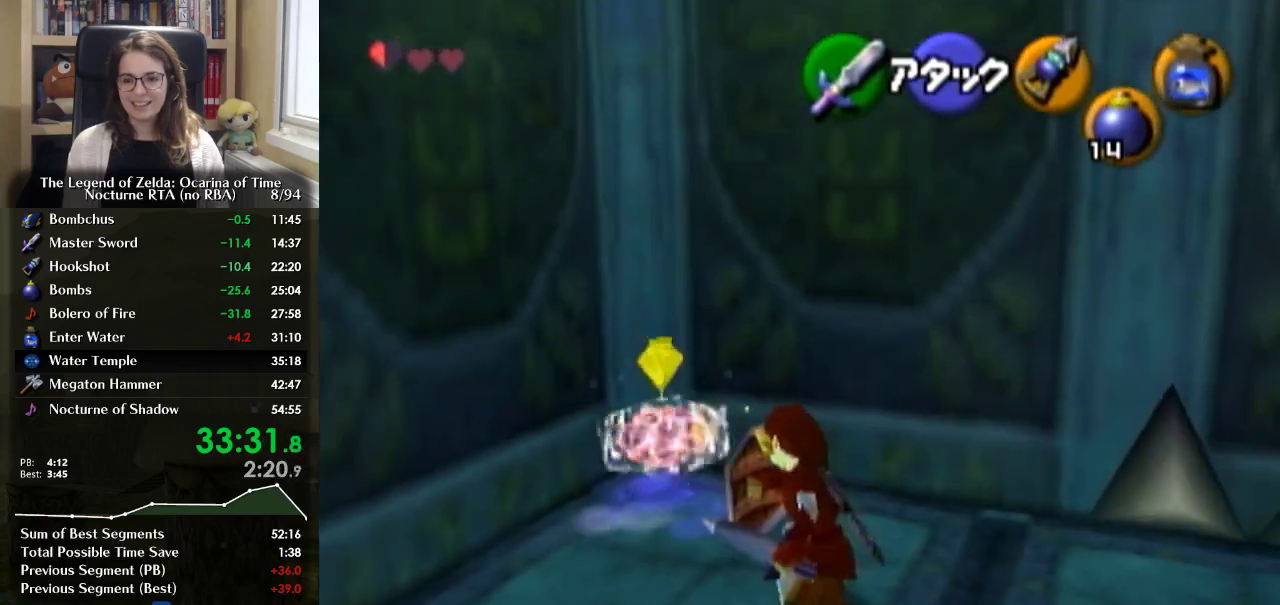
{"buttons": ["R1"], "left_stick": "center", "right_stick": "center", "events": [[67, "B", "down"], [200, "B", "up"]]}
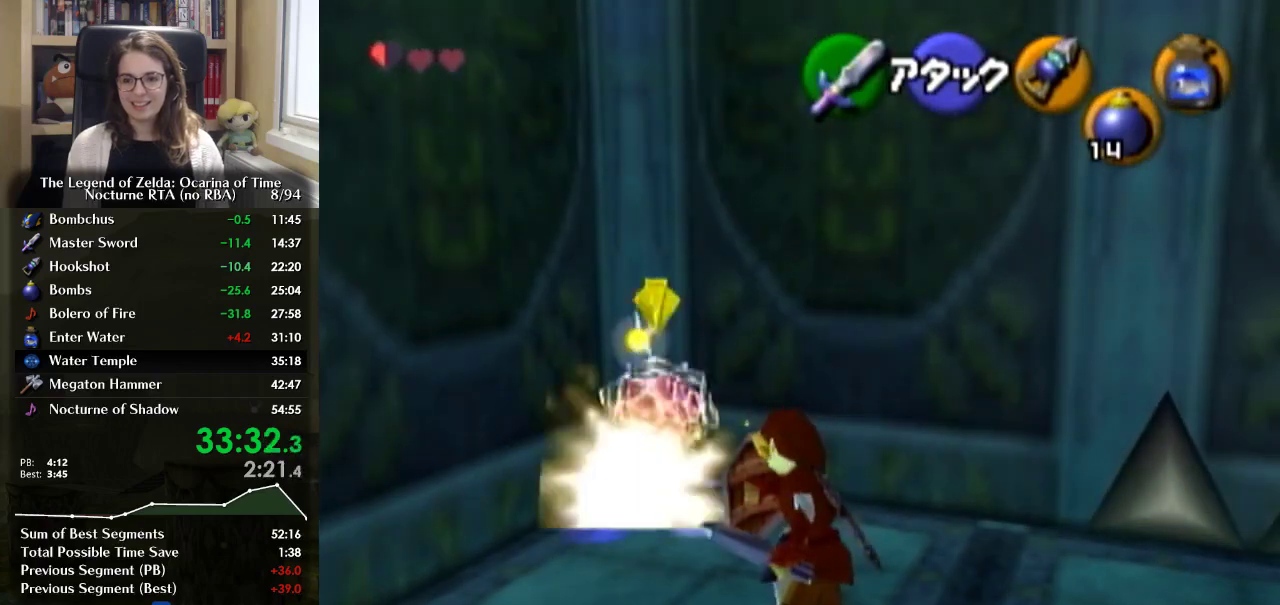
{"buttons": ["R1"], "left_stick": "center", "right_stick": "center", "events": [[167, "B", "down"], [300, "B", "up"]]}
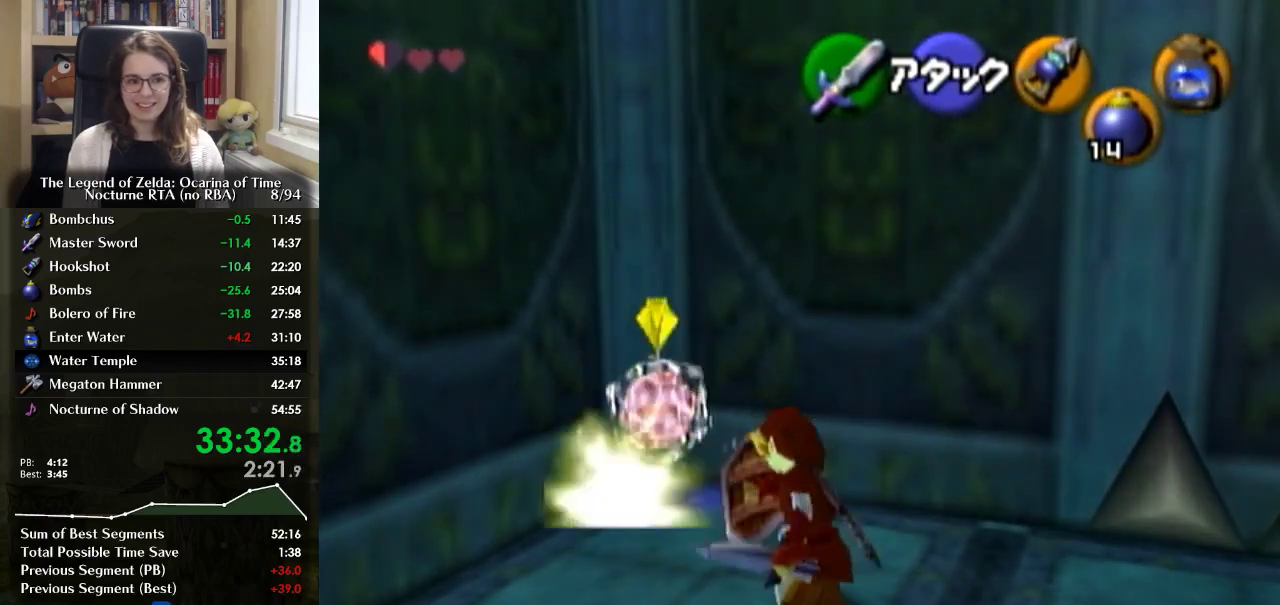
{"buttons": ["R1"], "left_stick": "center", "right_stick": "center", "events": [[300, "B", "down"], [433, "B", "up"]]}
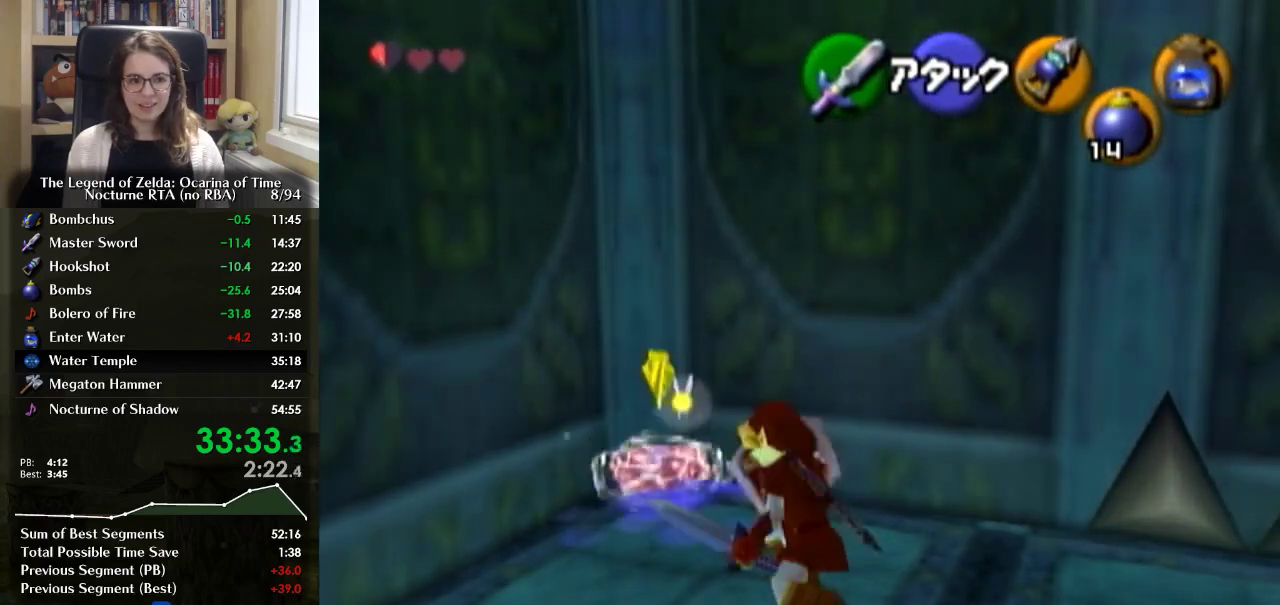
{"buttons": ["B", "R1"], "left_stick": "center", "right_stick": "center", "events": [[500, "B", "down"]]}
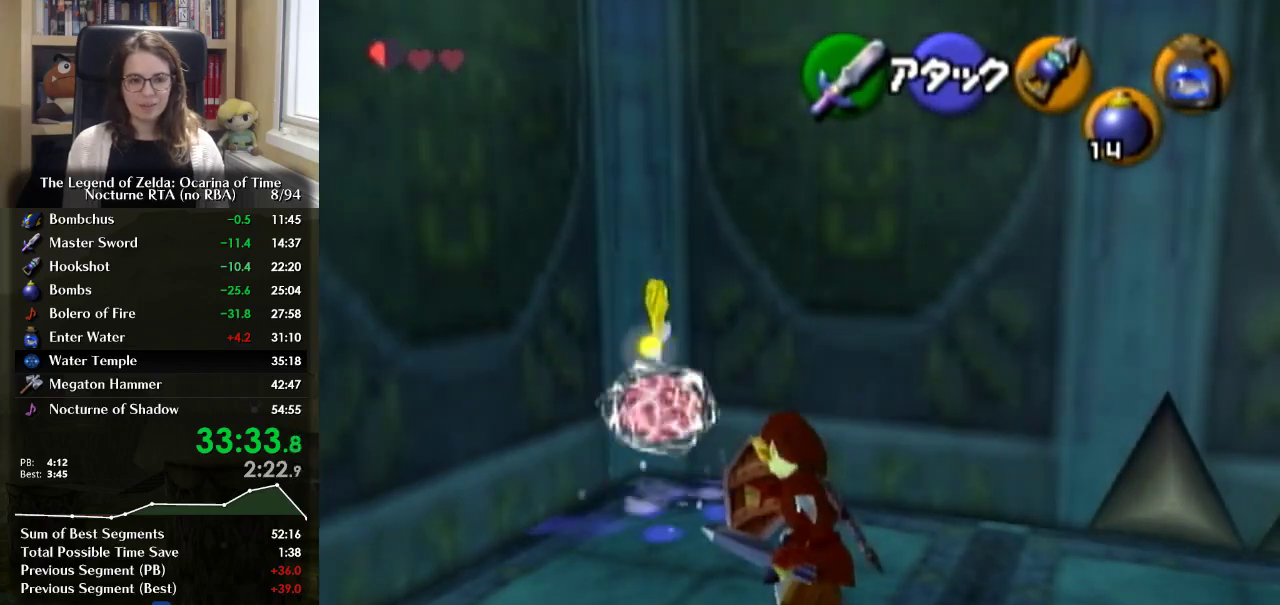
{"buttons": ["R1"], "left_stick": "center", "right_stick": "center", "events": [[133, "B", "up"]]}
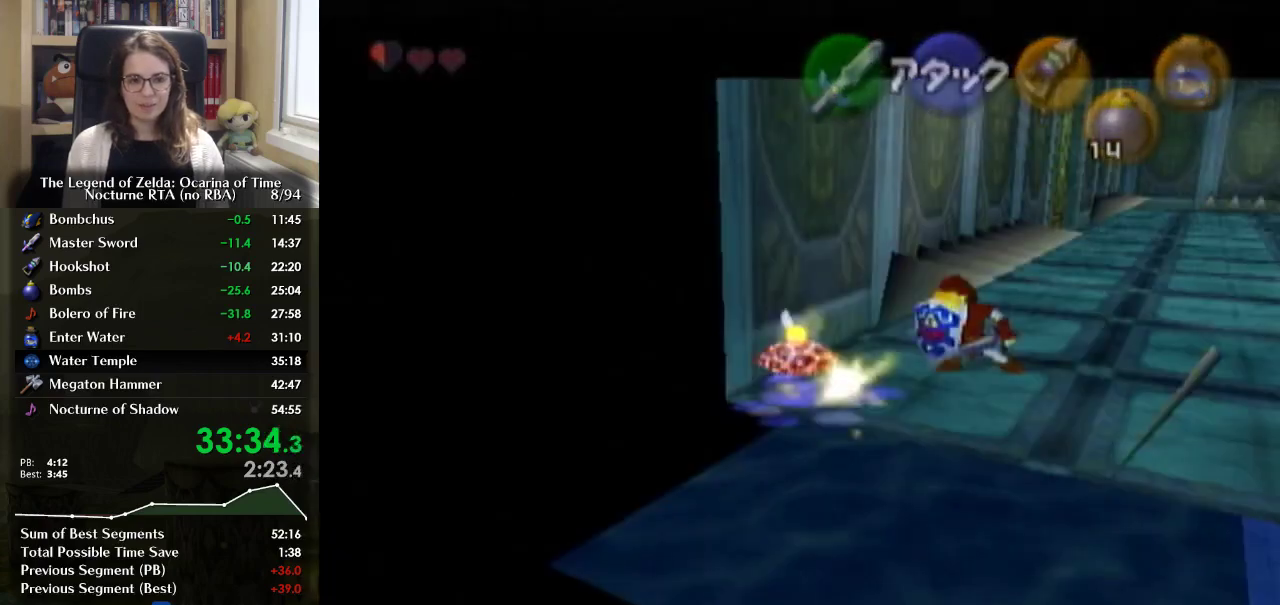
{"buttons": [], "left_stick": "center", "right_stick": "center", "events": [[300, "R1", "up"]]}